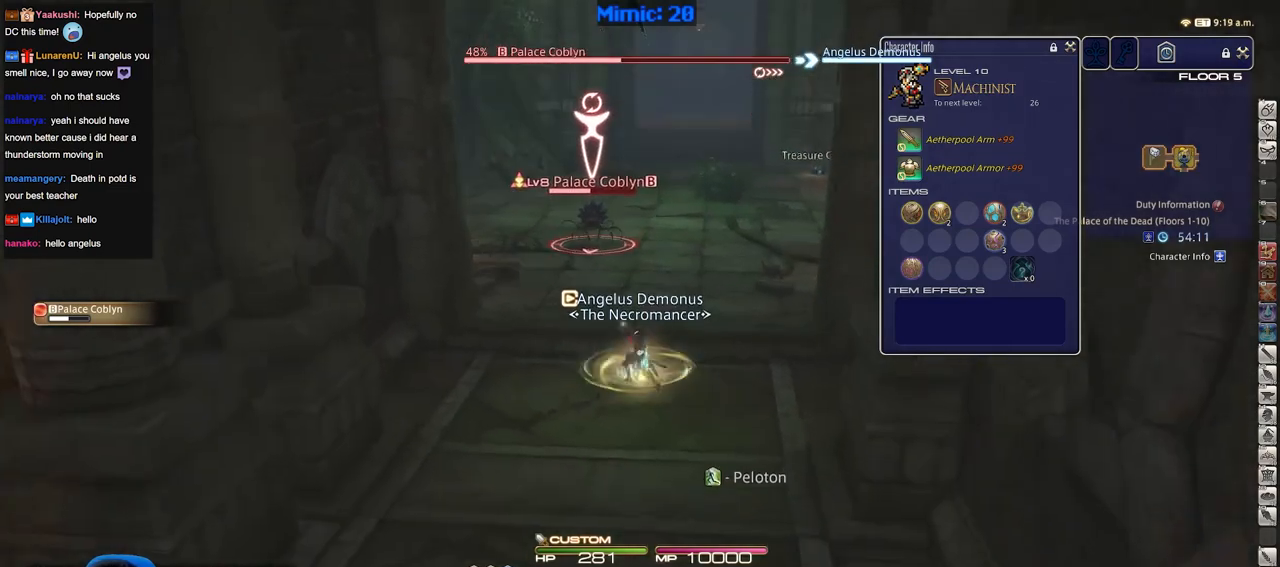
Gameplay with keyboard; each line is a JSON object with the keys held at the frame after it. "events" lists presses ("down") and releases ("up") of ".", "/", "0", "1", "2", "3", "4", "5", "6", "7", "8", "9", "a", "alt_l", "alt_r", "b", "backslash", "backspace", "c", "caps_lock", "comma", "ctrl_l", "ctrl_r", "d", "down", "e", "equals", "escape", "f", "f1", "f10", "f11", "f12", "f2", "f3", "f4", "f5", "f6", "f7", "f8", "f9", "g", "h", "i", "j", "k", "l", "lbracket", "left", "m", "minus", "n", "o", "p", "q", "quote", "r", "rbracket", "return", "right", "s", "semicolon", "shift_l", "shift_r", "space", "super", "t", "tab", "tilde", "u", "up", "v", "w", "x", "y" and "z" between this image and that frame as [ms after this image, input, new state], when the widget could be followed in between. No other keys are recorded. Mouse input is not recorded.
{"keys": ["a", "s"], "events": [[317, "2", "up"], [451, "a", "down"]]}
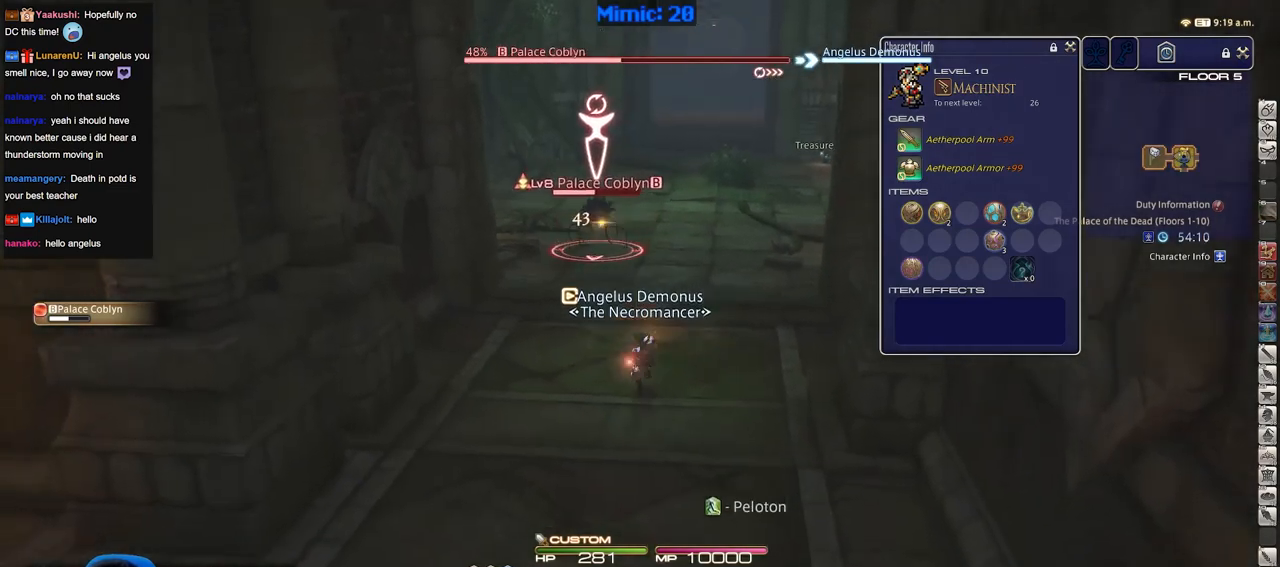
{"keys": ["a", "w"], "events": [[100, "s", "up"], [183, "return", "down"], [284, "return", "up"], [334, "p", "down"], [467, "p", "up"], [467, "w", "down"]]}
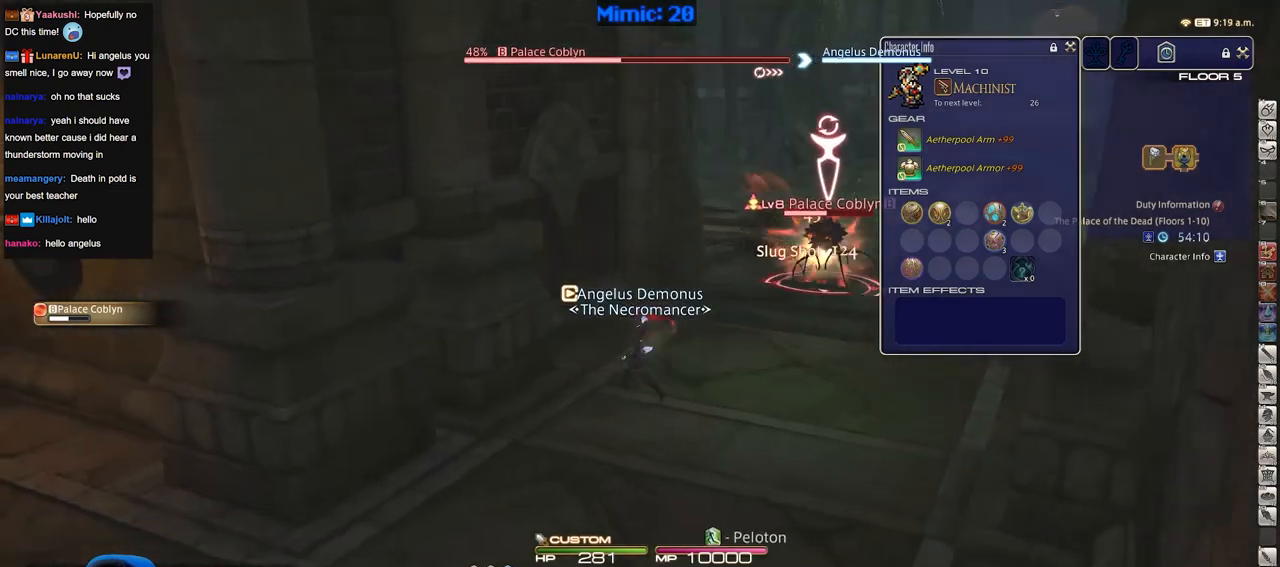
{"keys": ["d", "s"], "events": [[17, "d", "down"], [67, "a", "up"], [167, "w", "up"], [201, "return", "down"], [301, "return", "up"], [301, "s", "down"], [384, "rbracket", "down"], [484, "rbracket", "up"]]}
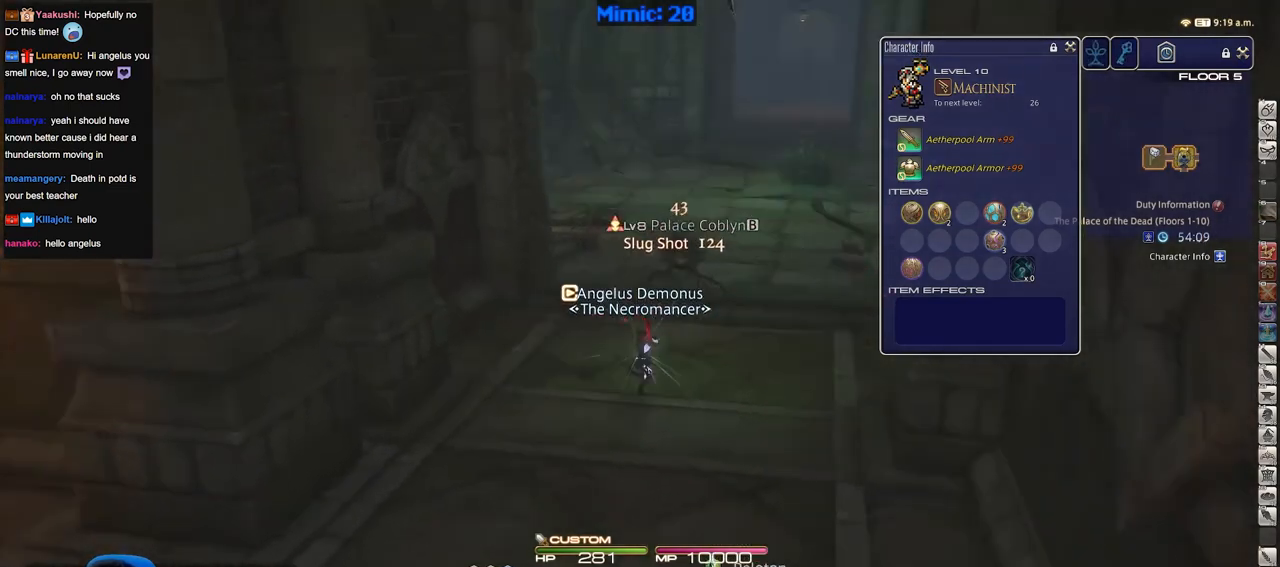
{"keys": ["a"], "events": [[400, "a", "down"], [450, "d", "up"], [450, "s", "up"]]}
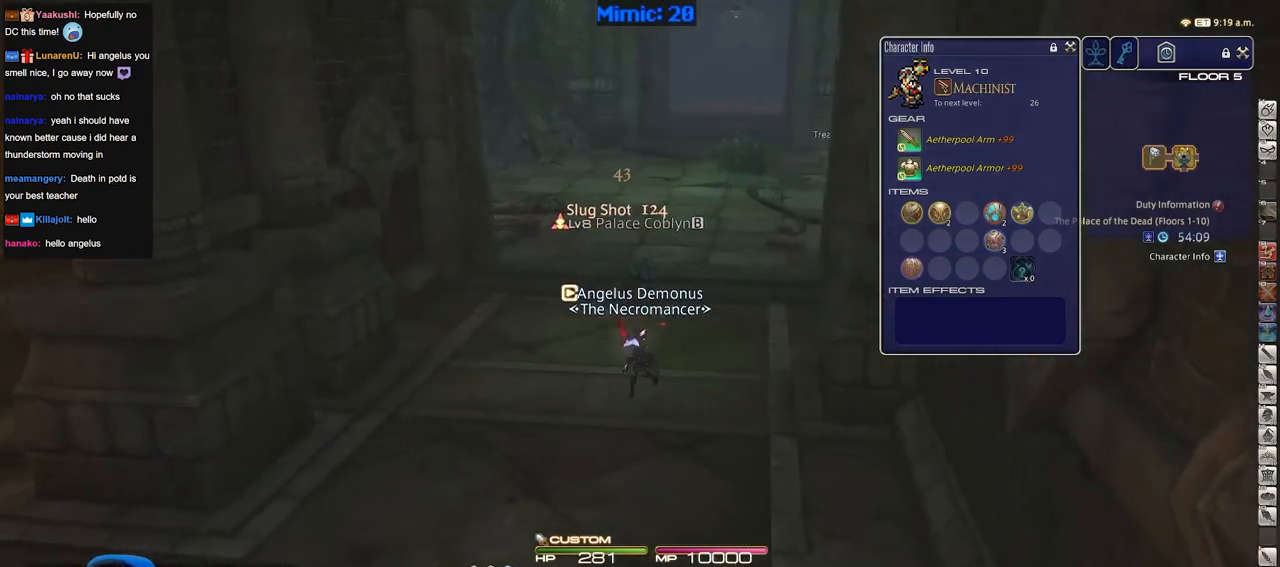
{"keys": ["w"], "events": [[50, "w", "down"], [134, "a", "up"], [184, "rbracket", "down"], [334, "rbracket", "up"]]}
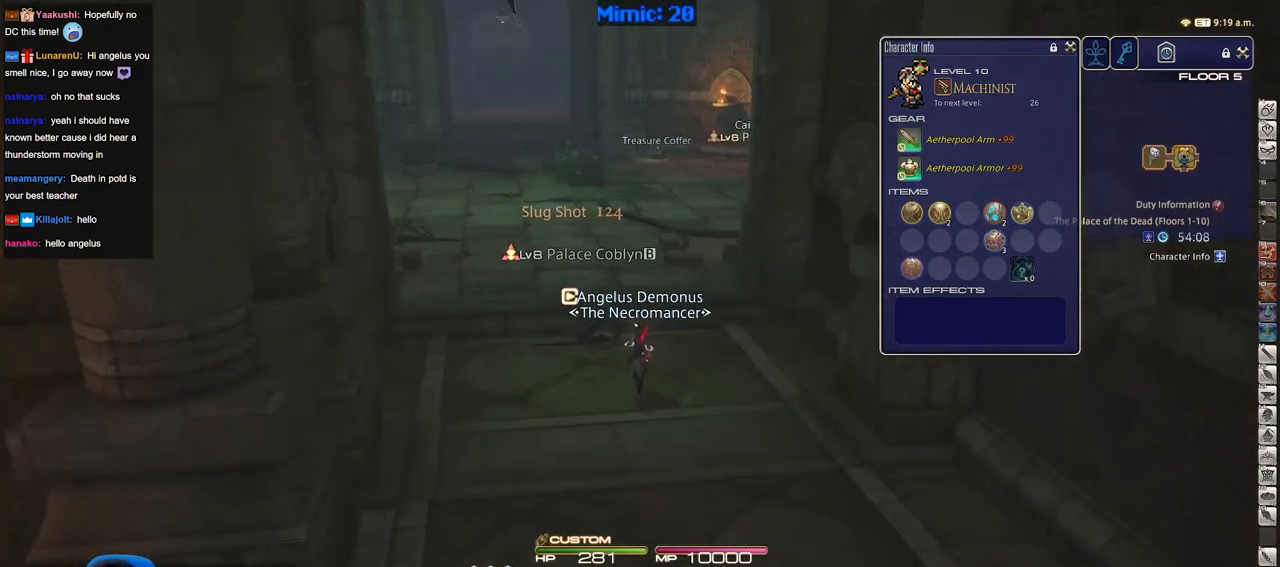
{"keys": ["rbracket", "w"], "events": [[434, "rbracket", "down"]]}
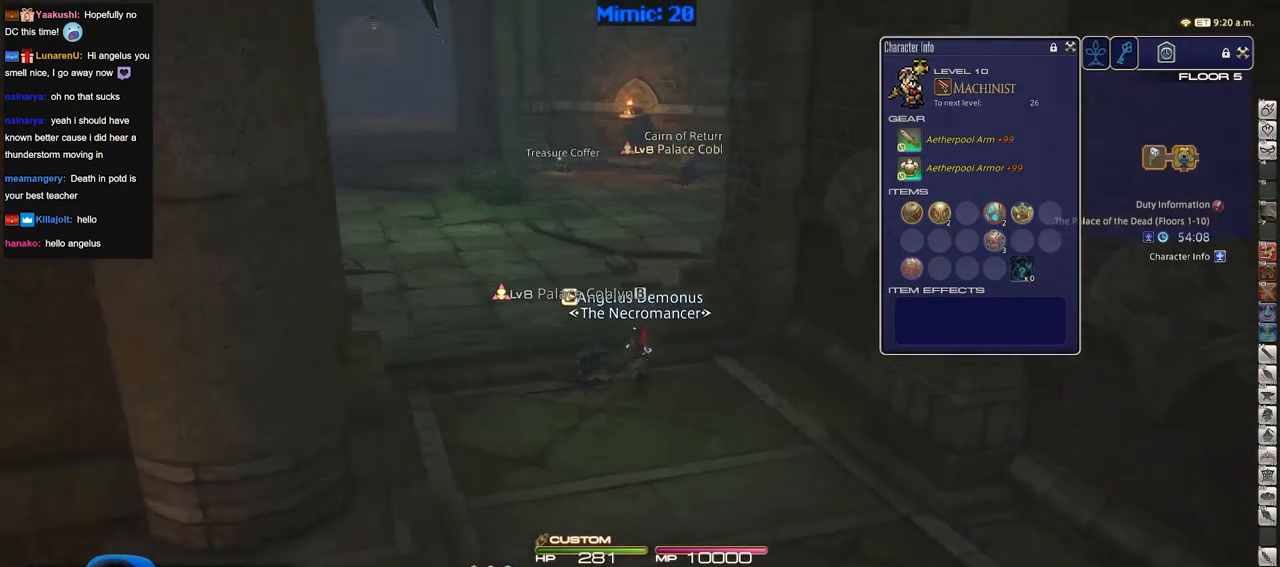
{"keys": ["w"], "events": [[134, "rbracket", "up"], [167, "alt_r", "down"], [217, "q", "down"], [367, "alt_r", "up"], [367, "q", "up"]]}
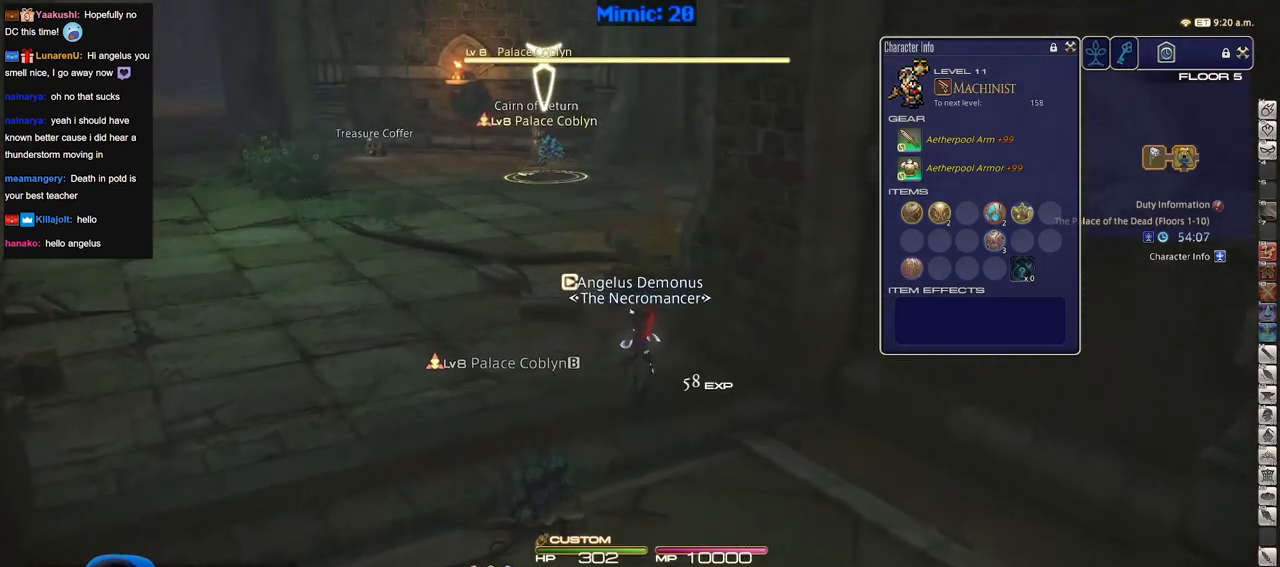
{"keys": ["w"], "events": [[50, "a", "down"], [150, "a", "up"]]}
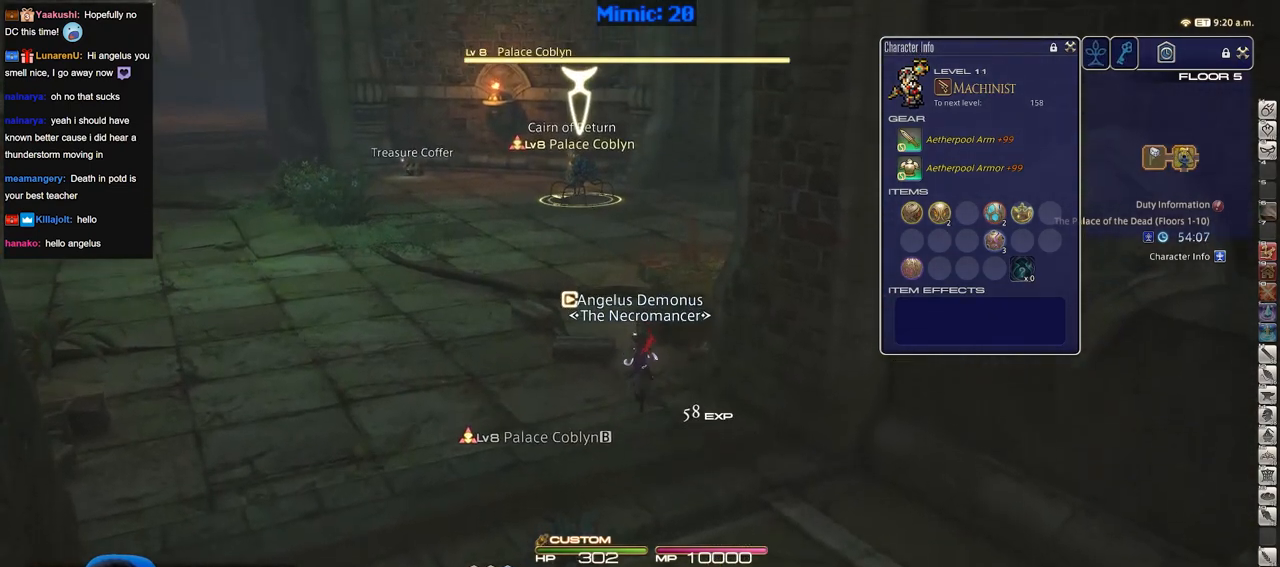
{"keys": ["w"], "events": [[167, "rbracket", "down"], [384, "1", "down"], [384, "rbracket", "up"], [434, "1", "up"]]}
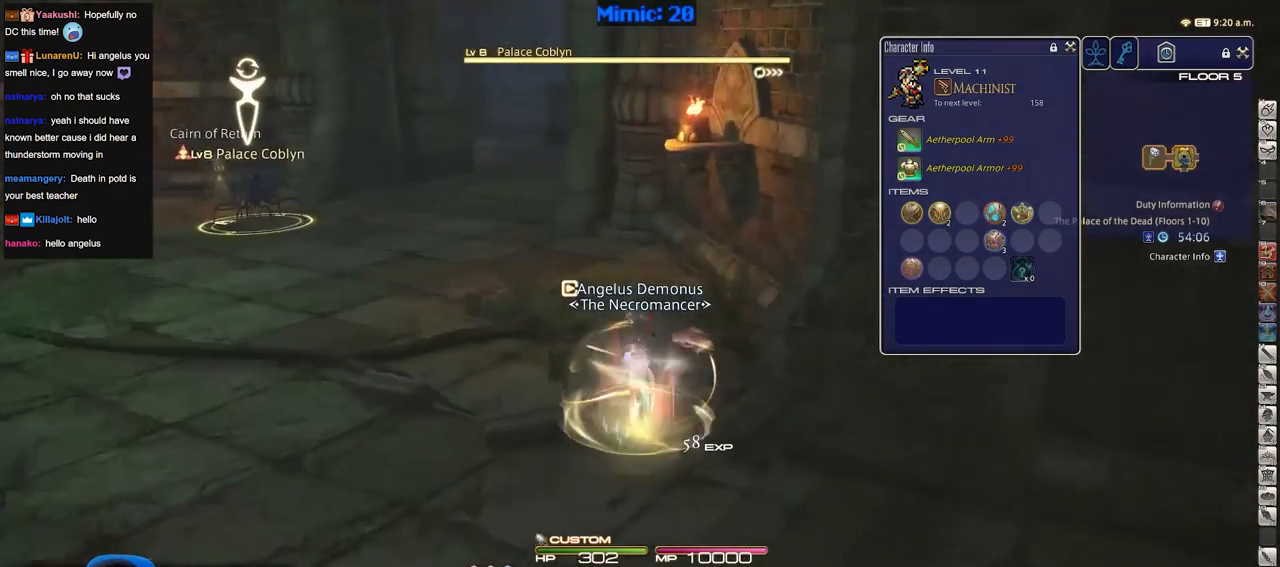
{"keys": ["w"], "events": [[33, "1", "down"], [133, "1", "up"]]}
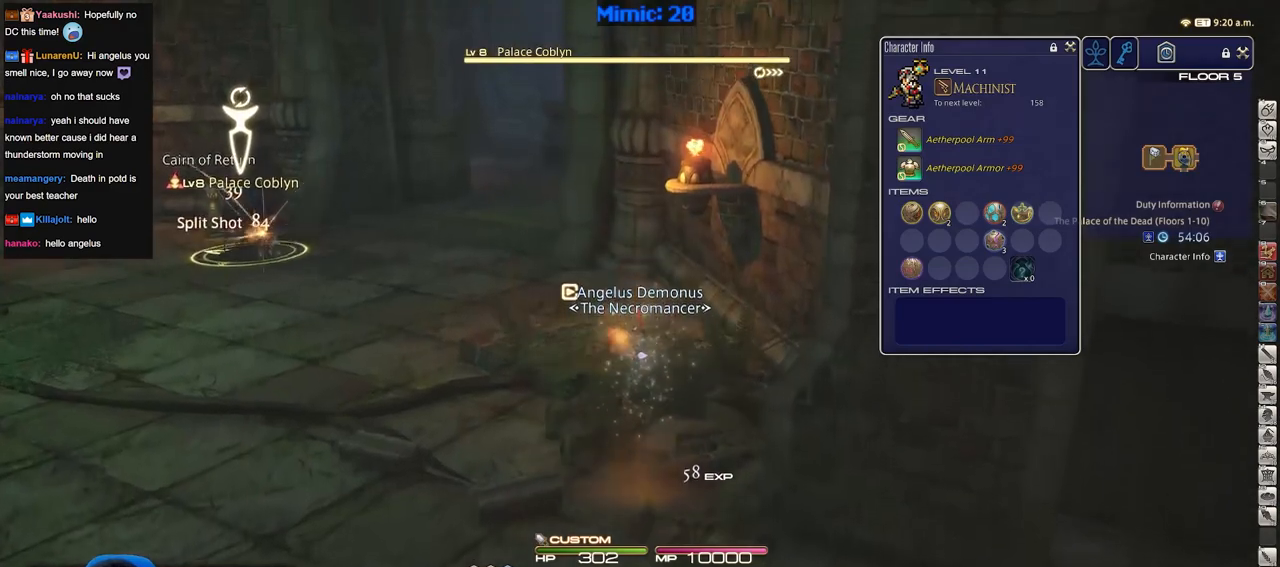
{"keys": ["p", "w"], "events": [[468, "p", "down"]]}
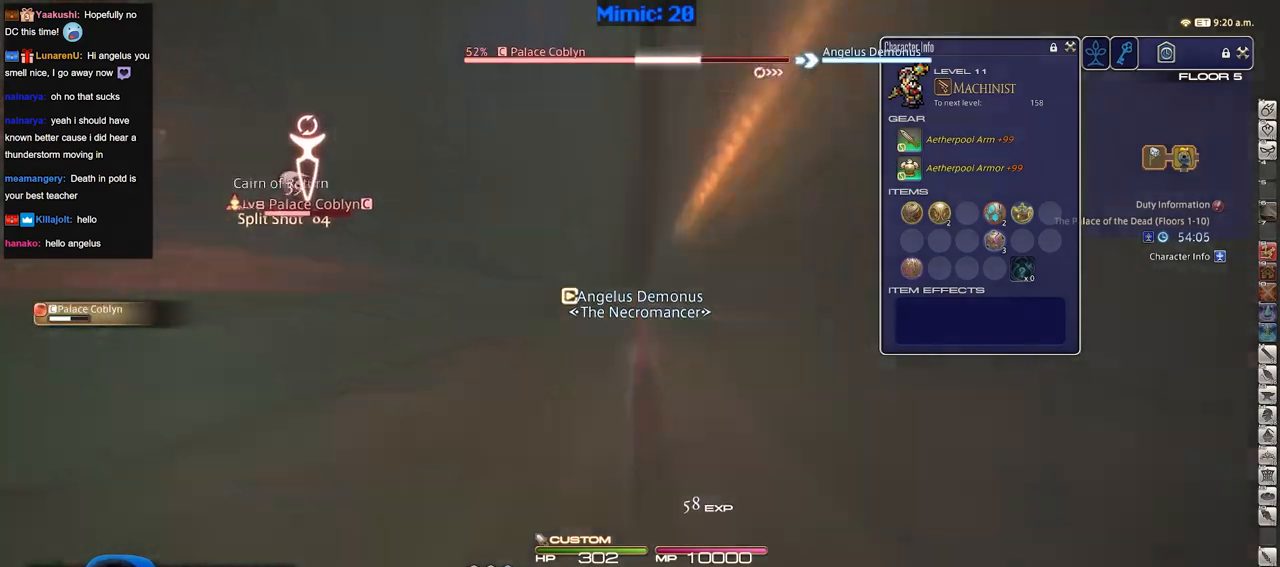
{"keys": ["w"], "events": [[67, "a", "down"], [167, "a", "up"], [167, "p", "up"]]}
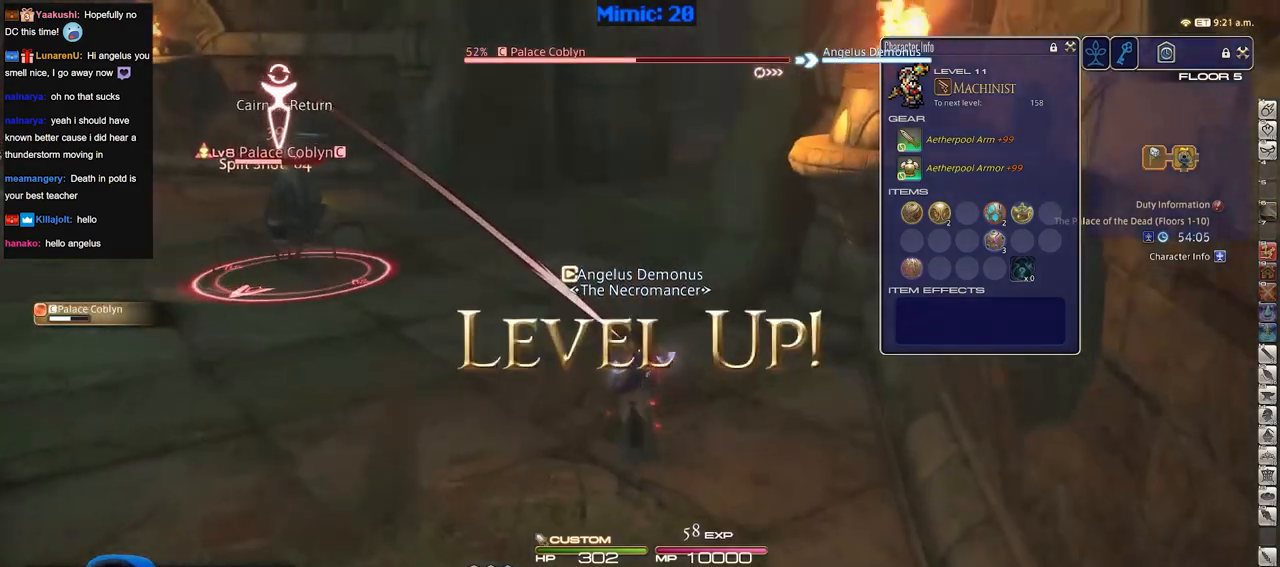
{"keys": ["w"], "events": []}
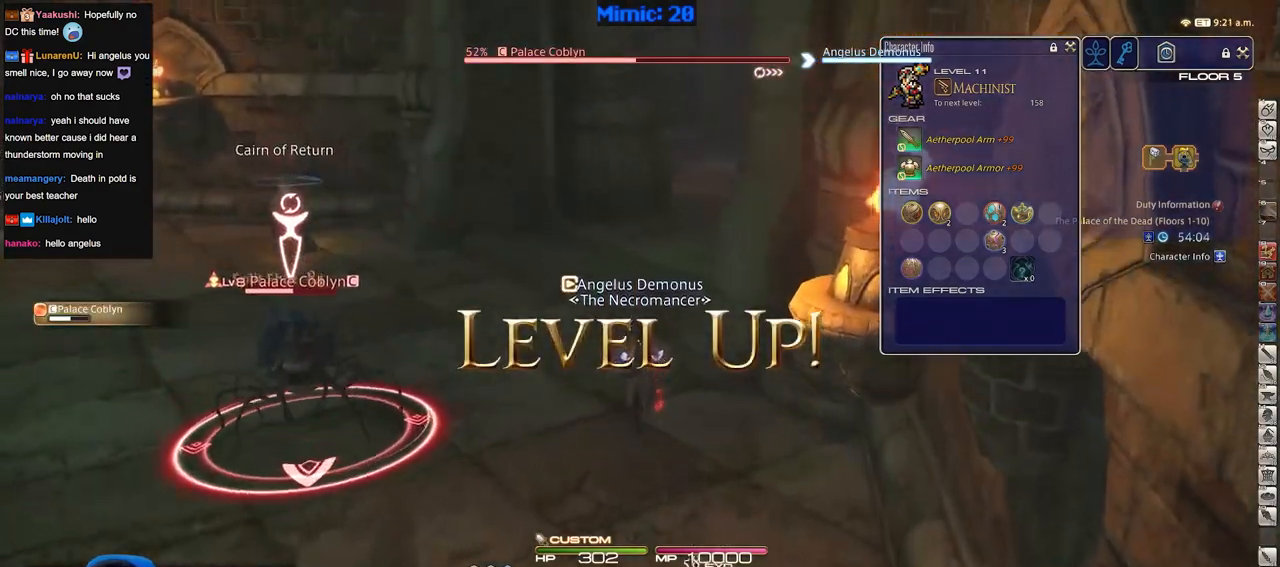
{"keys": ["minus", "shift_r", "w"], "events": [[50, "a", "down"], [100, "shift_r", "down"], [233, "a", "up"], [334, "minus", "down"], [384, "minus", "up"], [467, "minus", "down"]]}
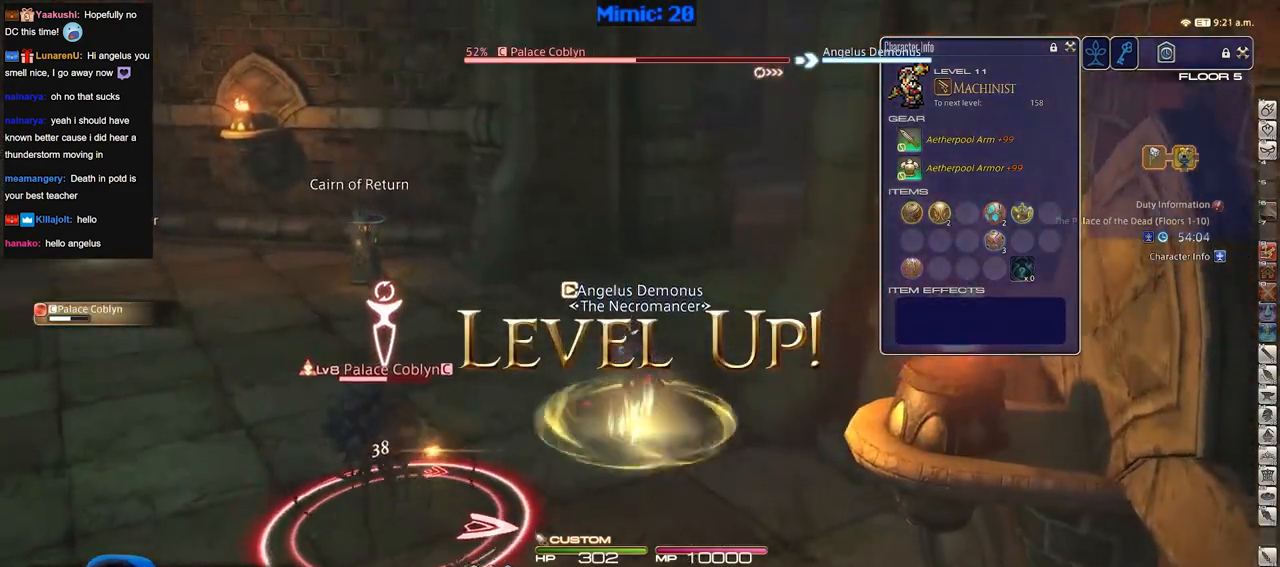
{"keys": ["w"], "events": [[67, "minus", "up"], [117, "minus", "down"], [201, "minus", "up"], [251, "shift_r", "up"]]}
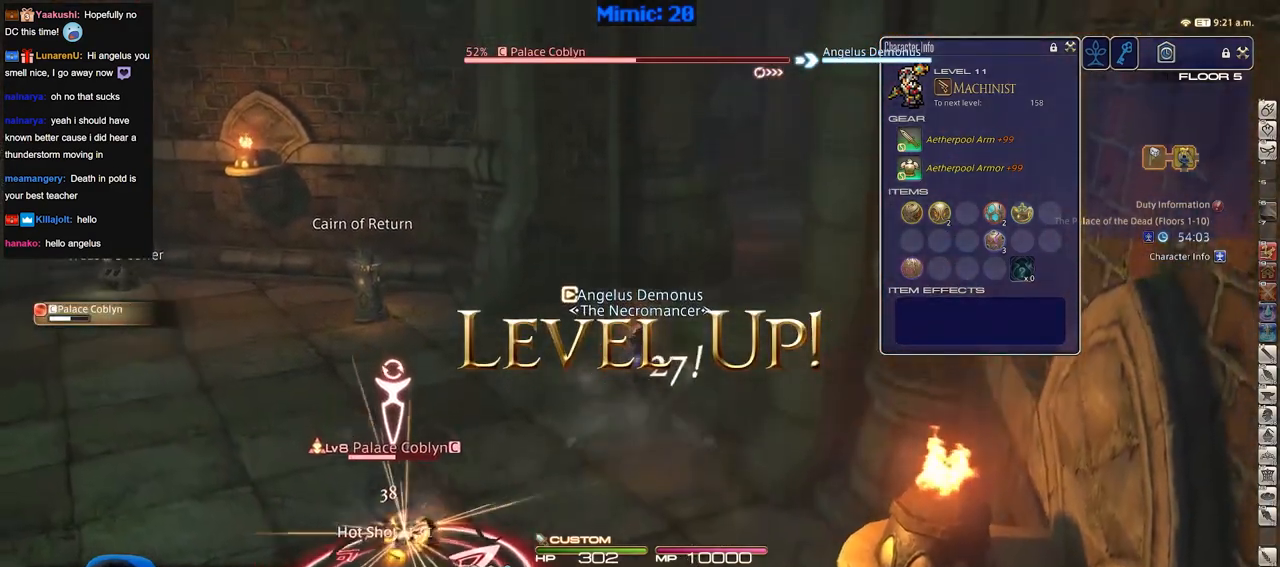
{"keys": ["a", "w"], "events": [[317, "a", "down"]]}
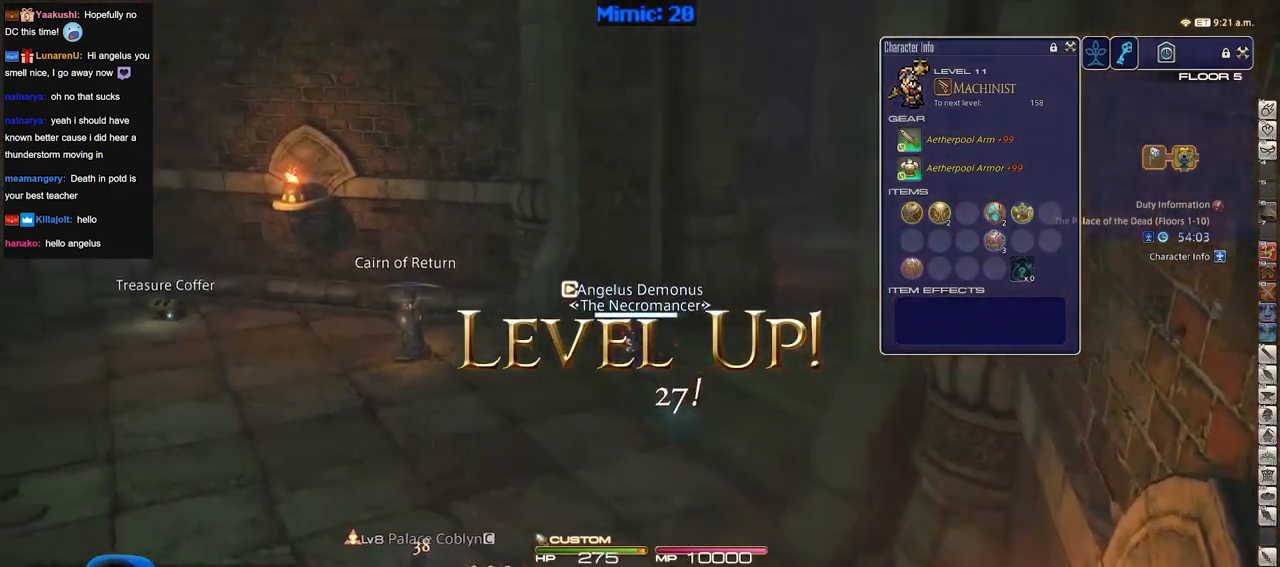
{"keys": ["a", "p", "w"], "events": [[183, "p", "down"]]}
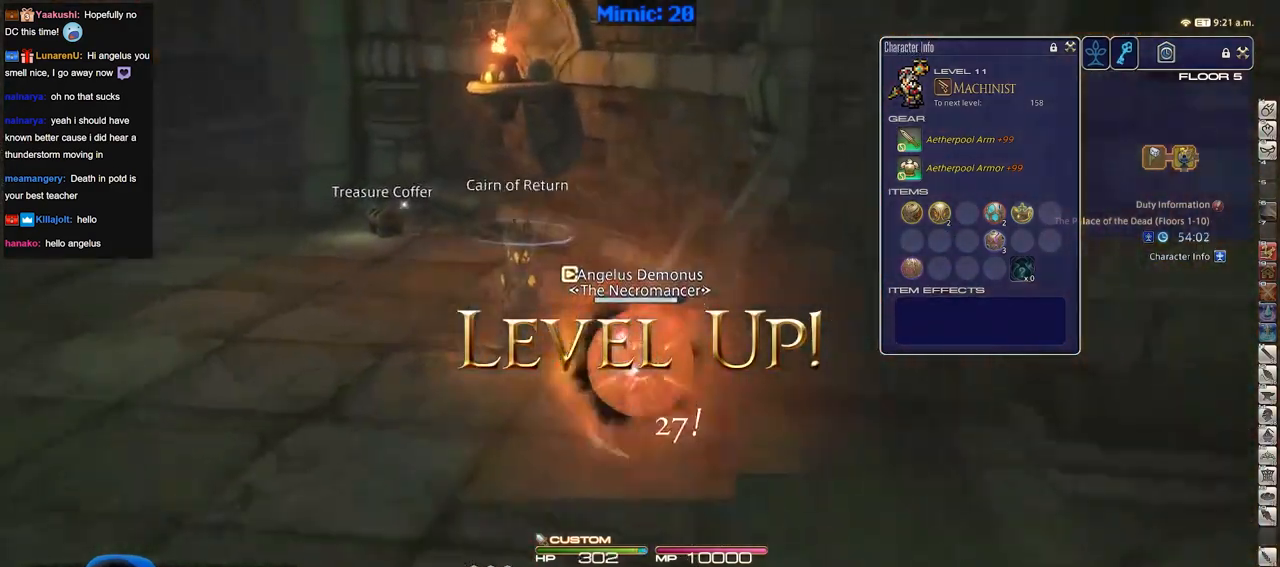
{"keys": ["w"], "events": [[117, "a", "up"], [167, "p", "up"], [250, "q", "down"], [401, "q", "up"]]}
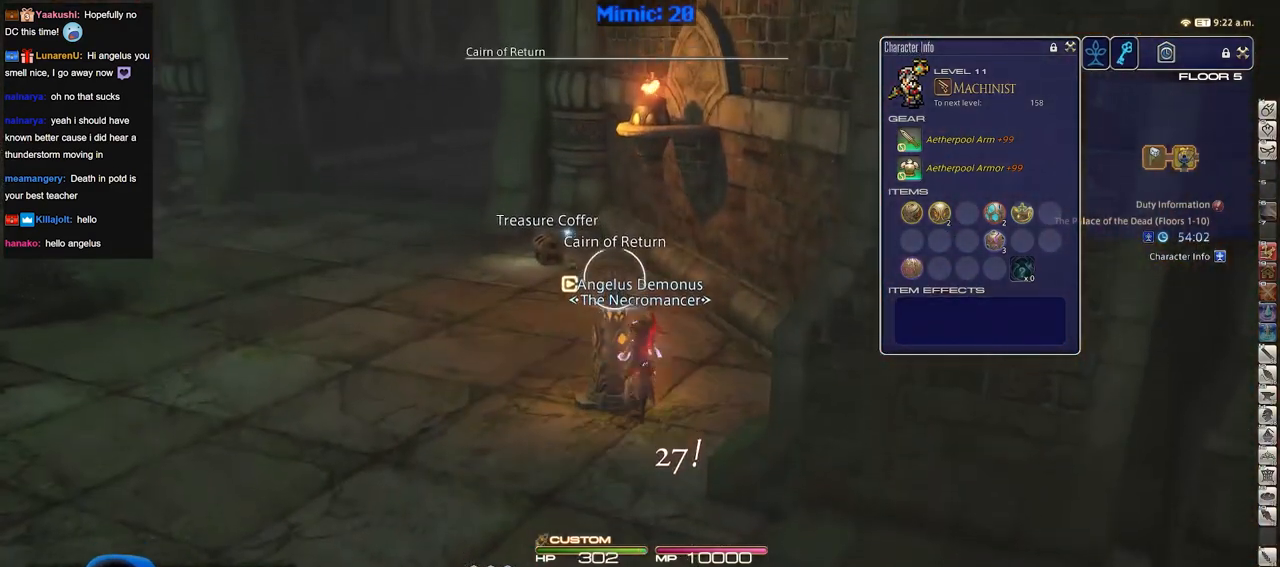
{"keys": ["q", "w"], "events": [[83, "backspace", "down"], [183, "backspace", "up"], [450, "q", "down"]]}
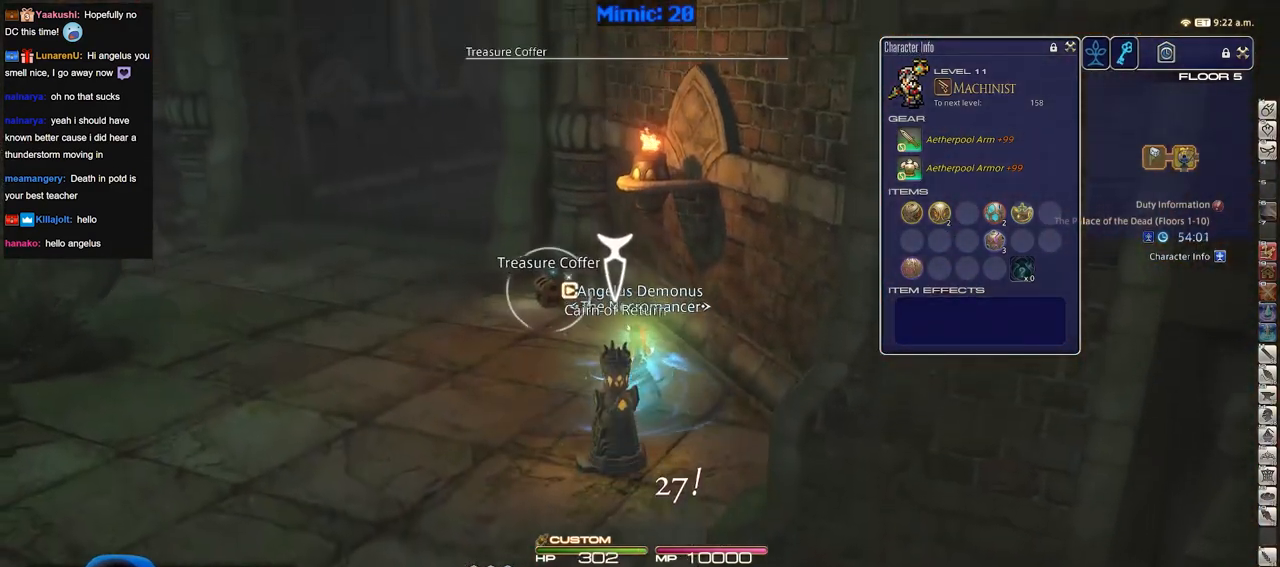
{"keys": ["a", "rbracket", "w"], "events": [[100, "q", "up"], [234, "return", "down"], [334, "a", "down"], [384, "return", "up"], [417, "rbracket", "down"]]}
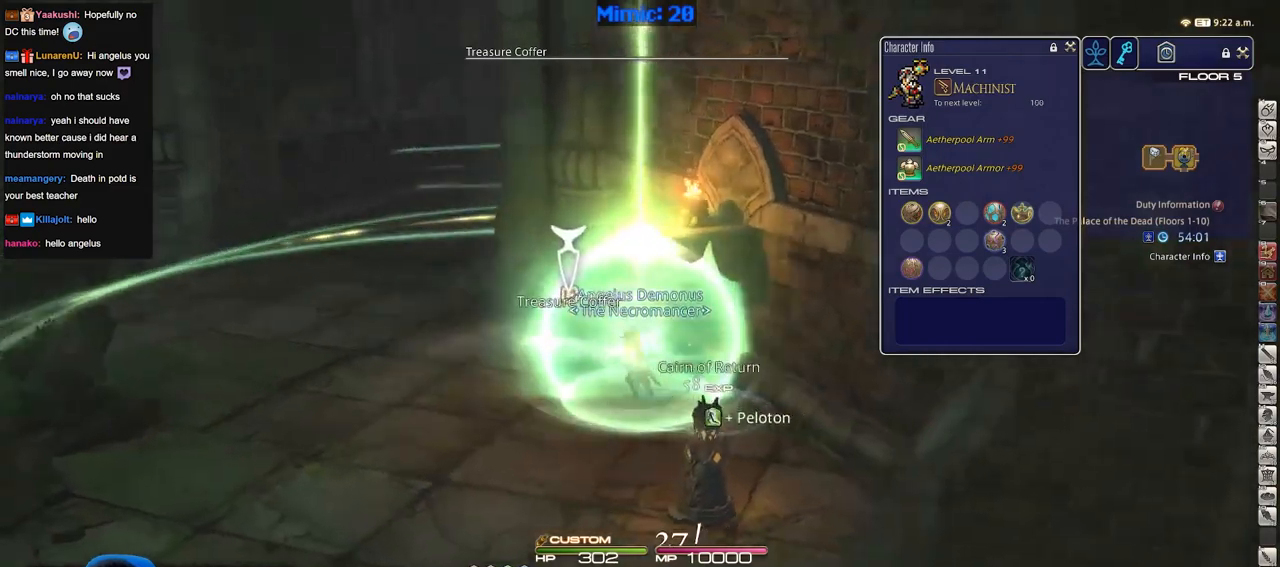
{"keys": ["a", "w"], "events": [[117, "rbracket", "up"], [350, "return", "down"], [433, "return", "up"]]}
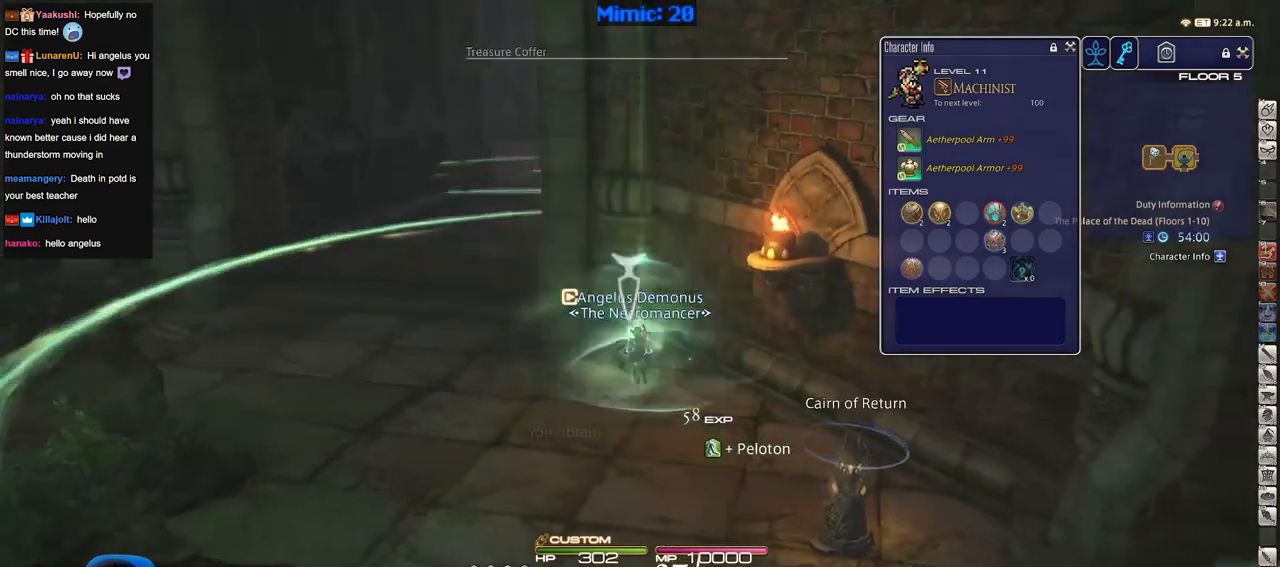
{"keys": ["a", "w"], "events": [[34, "return", "down"], [134, "return", "up"]]}
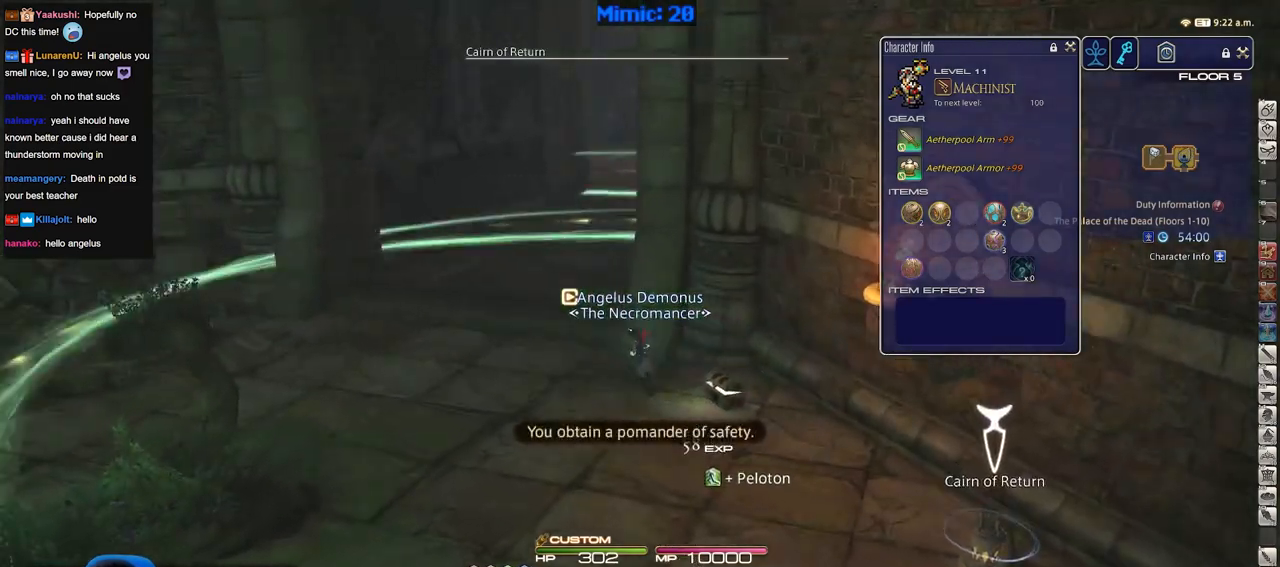
{"keys": ["a", "rbracket", "w"], "events": [[100, "rbracket", "down"], [233, "rbracket", "up"], [383, "rbracket", "down"]]}
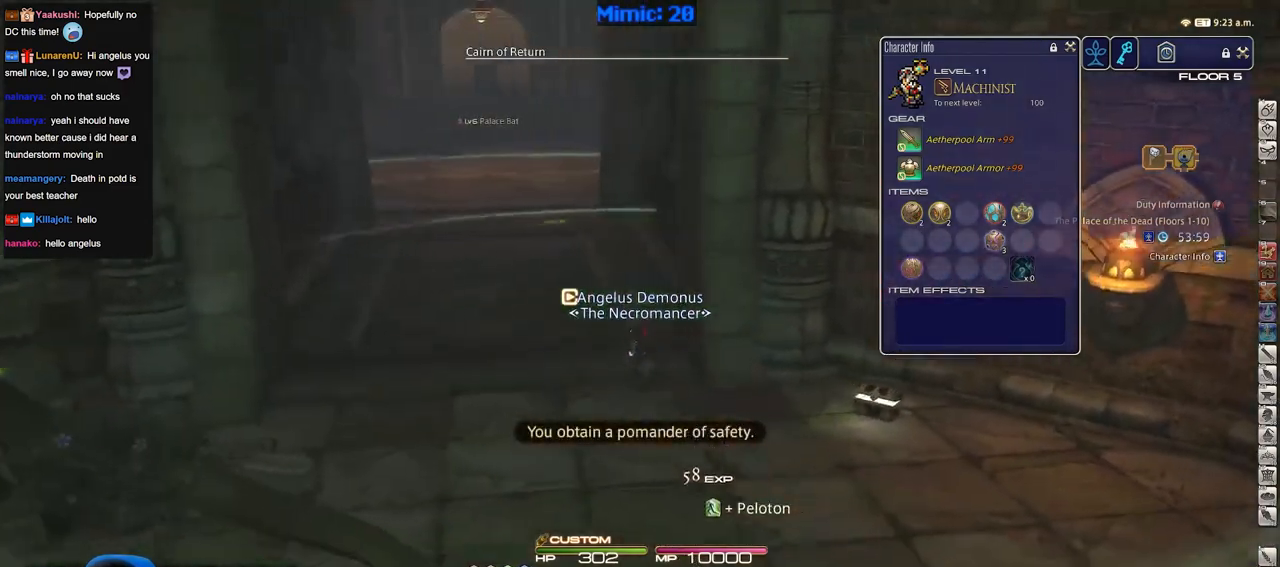
{"keys": ["w"], "events": [[17, "rbracket", "up"], [351, "space", "down"], [484, "a", "up"], [484, "space", "up"]]}
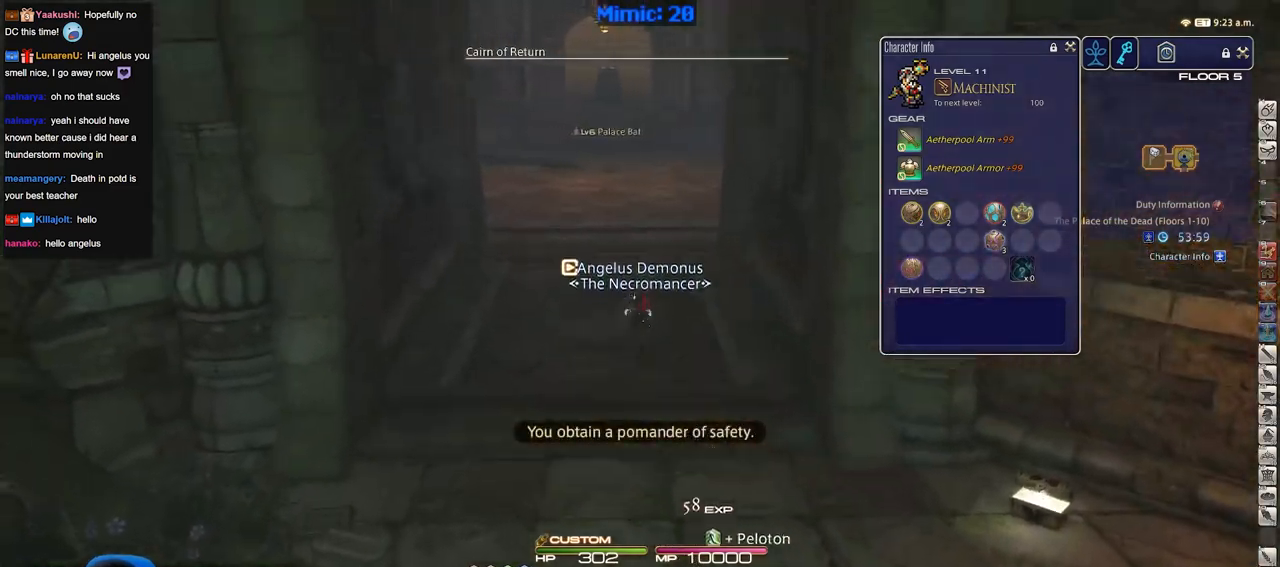
{"keys": ["w"], "events": [[33, "alt_r", "down"], [83, "q", "down"], [217, "q", "up"], [267, "alt_r", "up"]]}